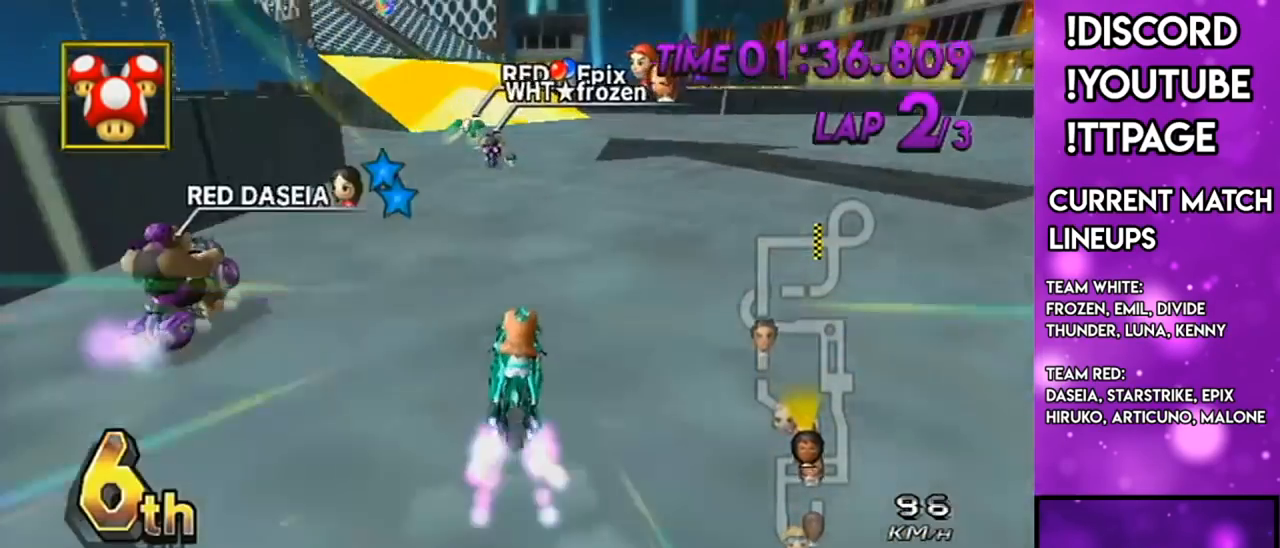
Gameplay with a controller (Nintendo layout); each line is a JSON object with the inputs held at the frame after it. "events" lists button and stick changes between this image and that frame as [ms after this image, input, new state], when the widget could be followed in between. Not read: L3 R3.
{"buttons": ["A"], "left_stick": "down-left", "right_stick": "center", "events": [[417, "left_stick", "down-left"]]}
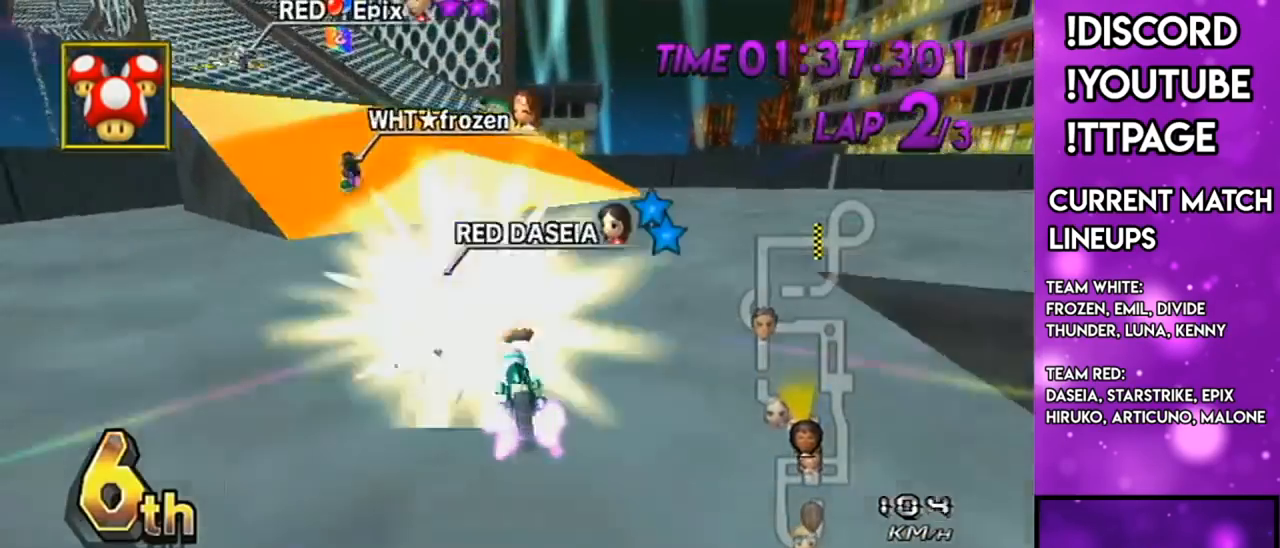
{"buttons": ["A", "R1"], "left_stick": "left", "right_stick": "center", "events": [[16, "left_stick", "center"], [217, "R1", "down"], [267, "left_stick", "left"]]}
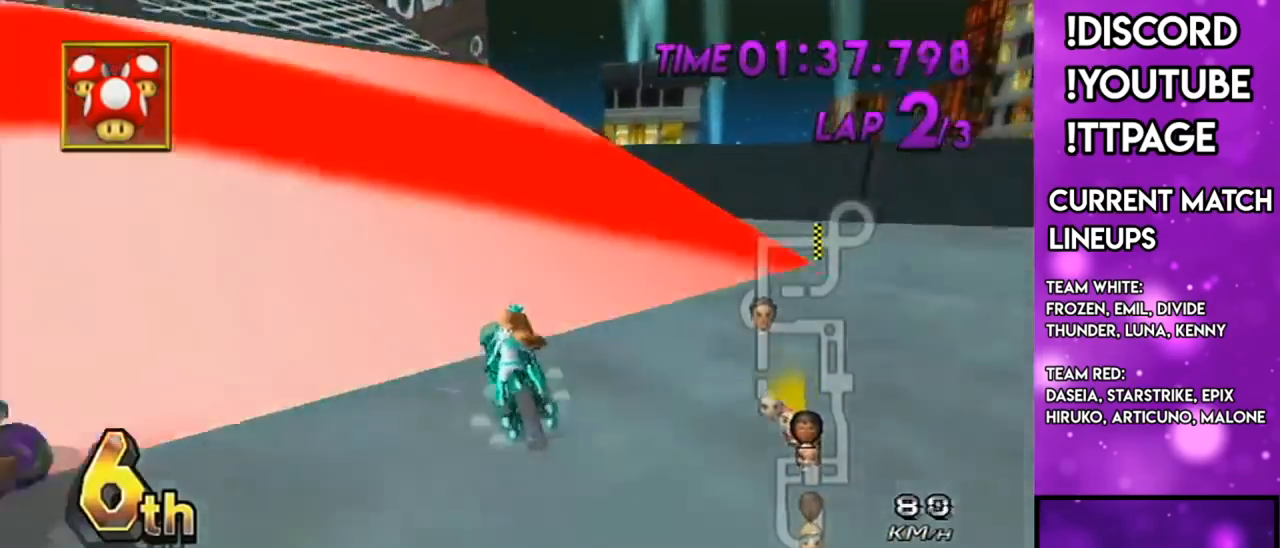
{"buttons": ["A"], "left_stick": "right", "right_stick": "center", "events": [[401, "R1", "up"], [401, "left_stick", "center"], [451, "left_stick", "right"]]}
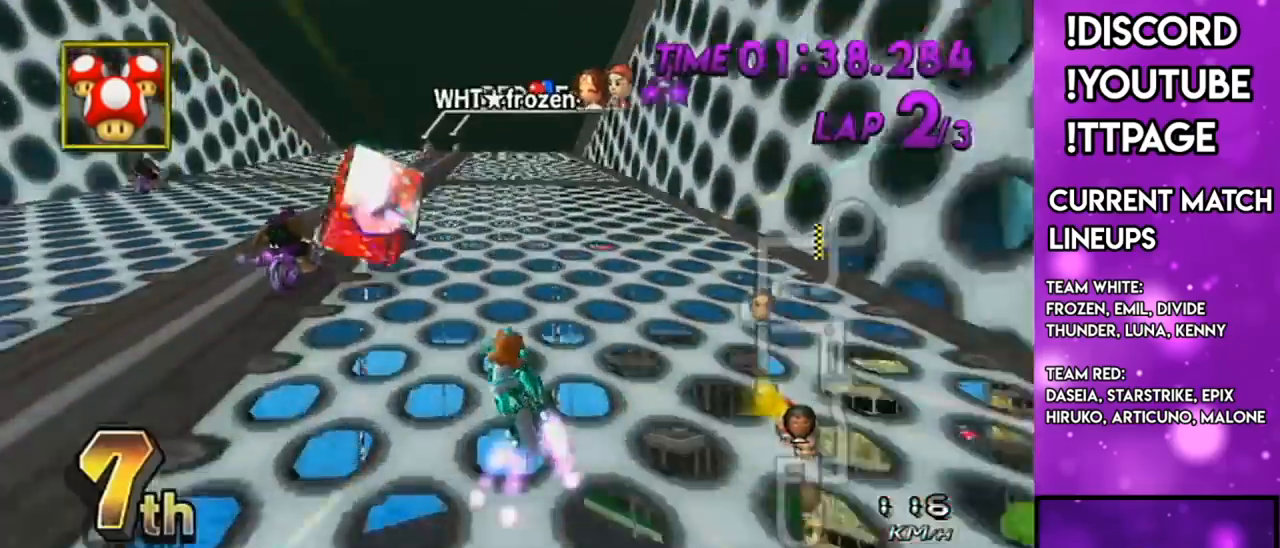
{"buttons": ["A"], "left_stick": "down-left", "right_stick": "center", "events": [[150, "left_stick", "center"], [484, "left_stick", "down-left"]]}
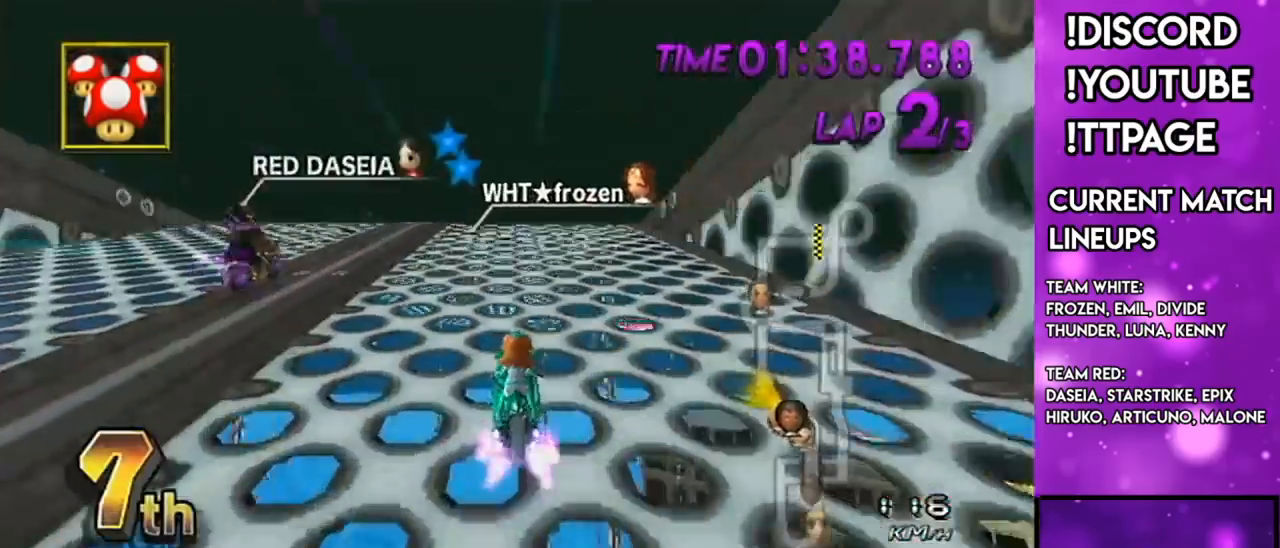
{"buttons": ["A", "DPAD_UP"], "left_stick": "center", "right_stick": "center", "events": [[184, "left_stick", "center"], [468, "DPAD_UP", "down"]]}
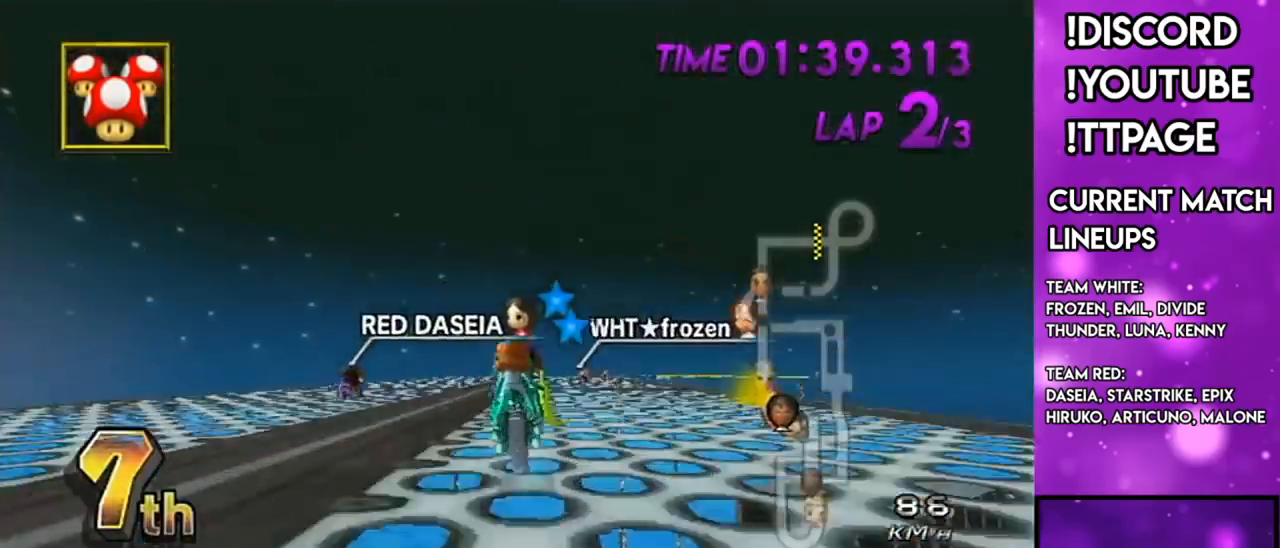
{"buttons": ["A"], "left_stick": "center", "right_stick": "center", "events": [[100, "DPAD_UP", "up"]]}
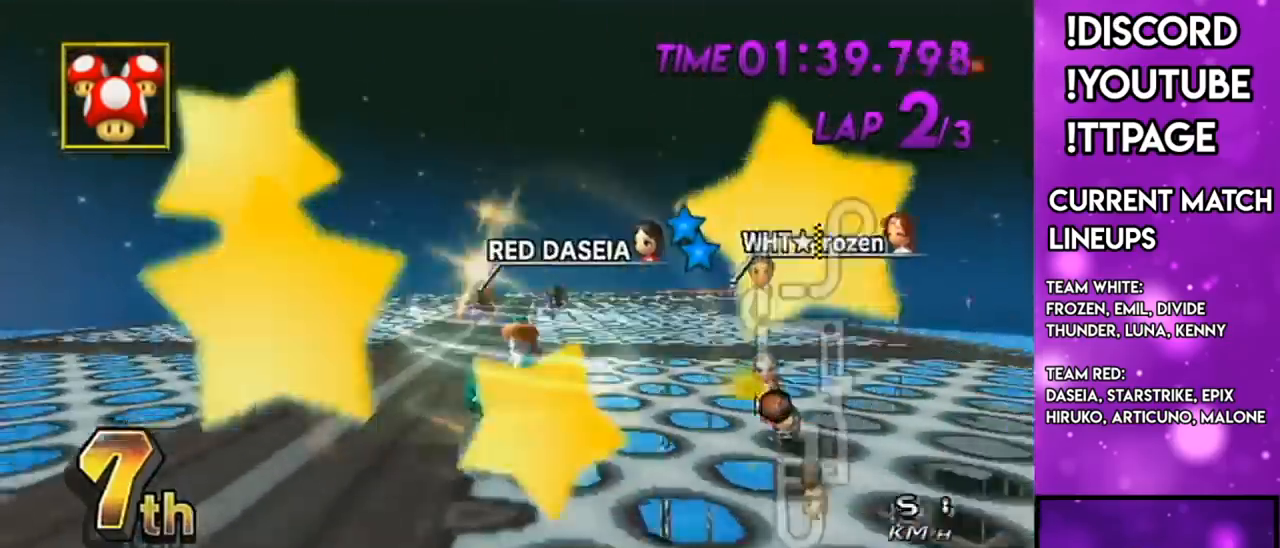
{"buttons": ["A"], "left_stick": "right", "right_stick": "center", "events": [[101, "X", "down"], [201, "left_stick", "right"], [401, "X", "up"]]}
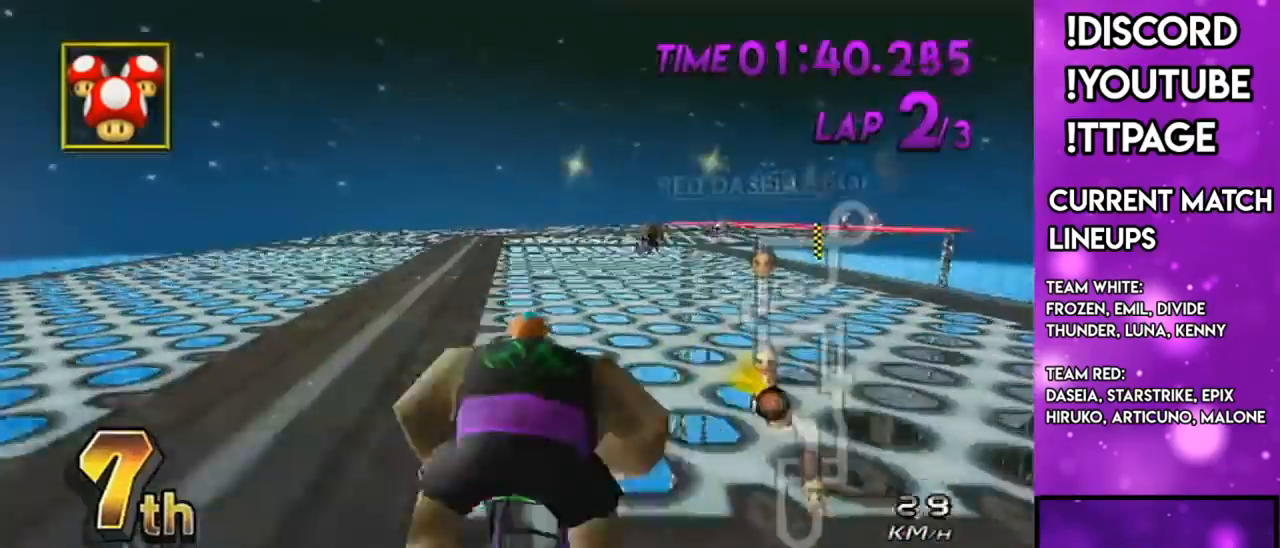
{"buttons": ["A"], "left_stick": "right", "right_stick": "center", "events": [[33, "left_stick", "center"], [83, "X", "down"], [133, "left_stick", "left"], [284, "X", "up"], [317, "left_stick", "center"], [400, "L1", "down"], [400, "R1", "down"], [400, "right_stick", "left"], [450, "L1", "up"], [450, "R1", "up"], [450, "left_stick", "right"], [450, "right_stick", "center"]]}
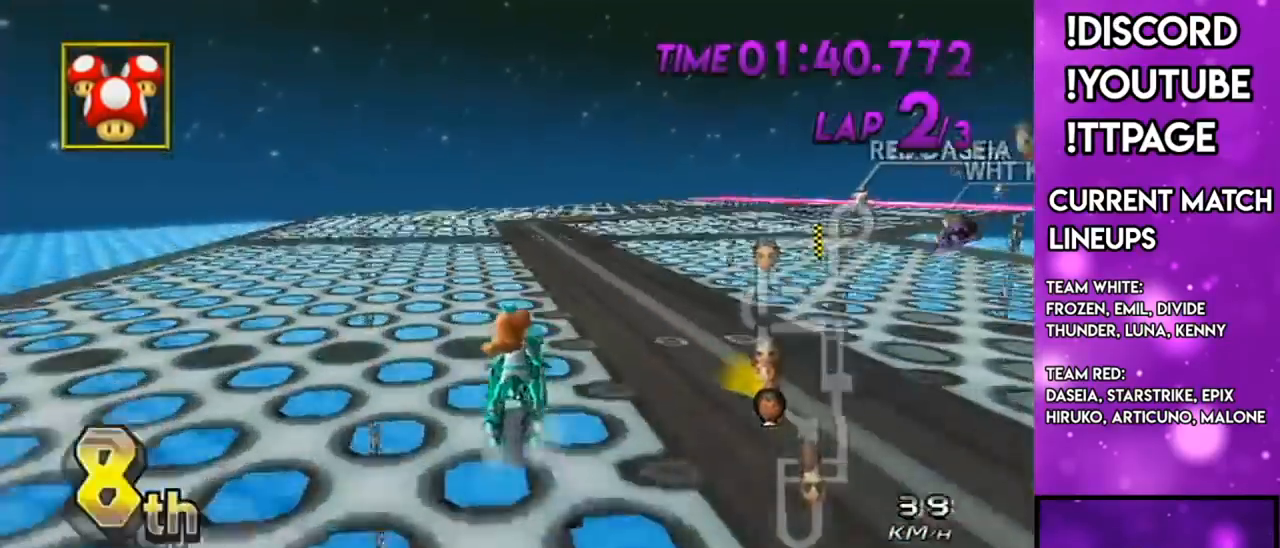
{"buttons": ["A"], "left_stick": "center", "right_stick": "center", "events": [[101, "X", "down"], [284, "left_stick", "center"], [384, "X", "up"]]}
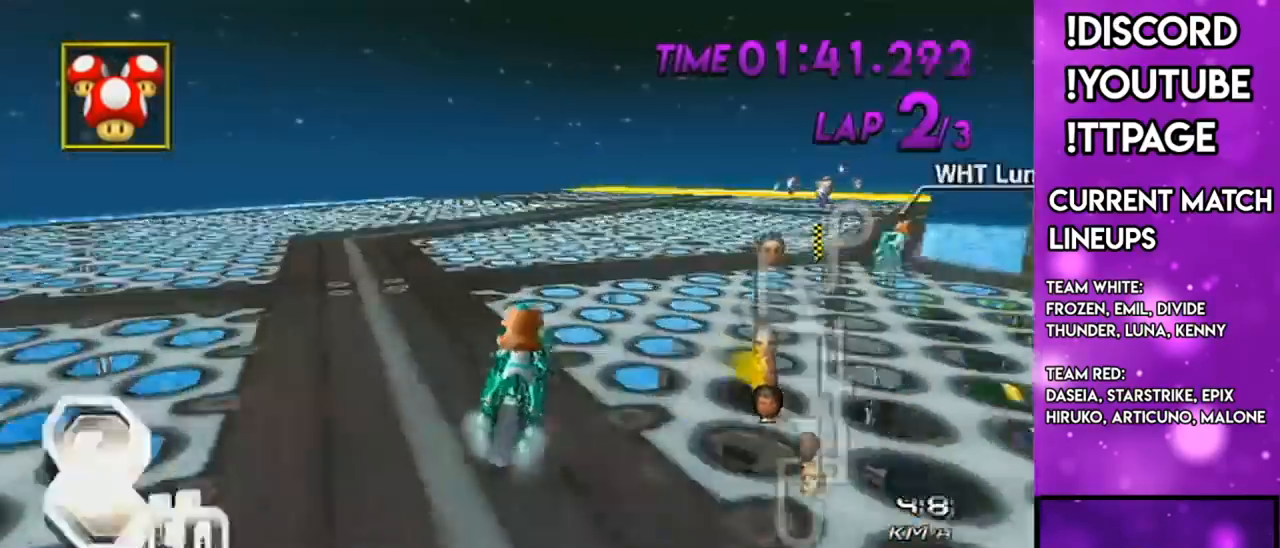
{"buttons": ["A"], "left_stick": "right", "right_stick": "center", "events": [[317, "left_stick", "right"]]}
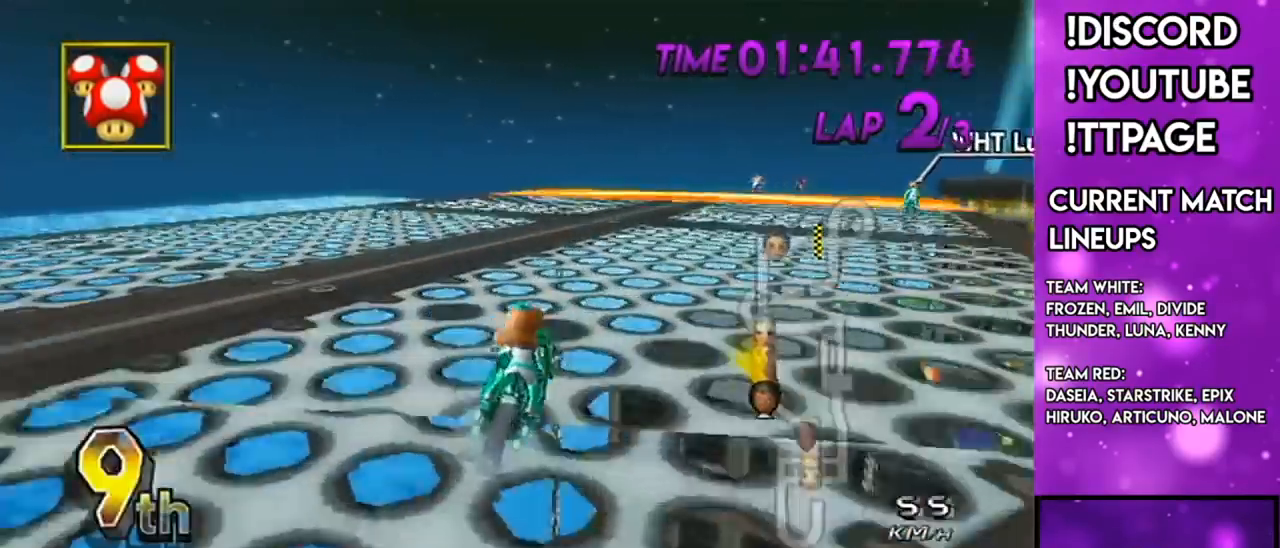
{"buttons": ["A"], "left_stick": "center", "right_stick": "center", "events": [[134, "DPAD_UP", "down"], [134, "left_stick", "center"], [151, "DPAD_LEFT", "down"], [201, "DPAD_LEFT", "up"], [251, "DPAD_UP", "up"]]}
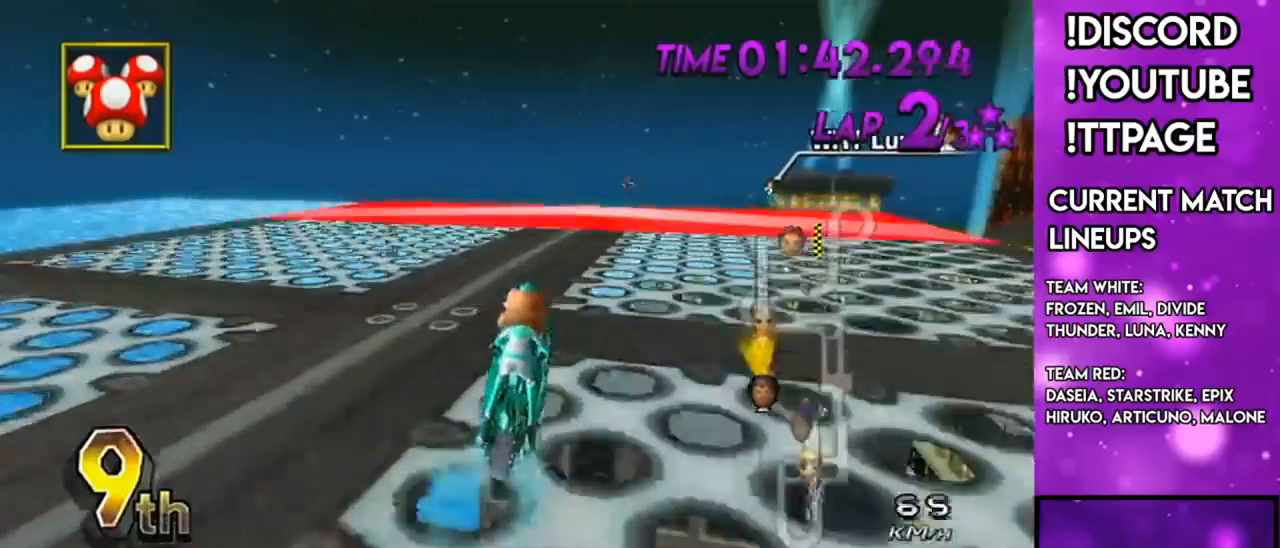
{"buttons": ["A", "R1"], "left_stick": "center", "right_stick": "center", "events": [[350, "R1", "down"]]}
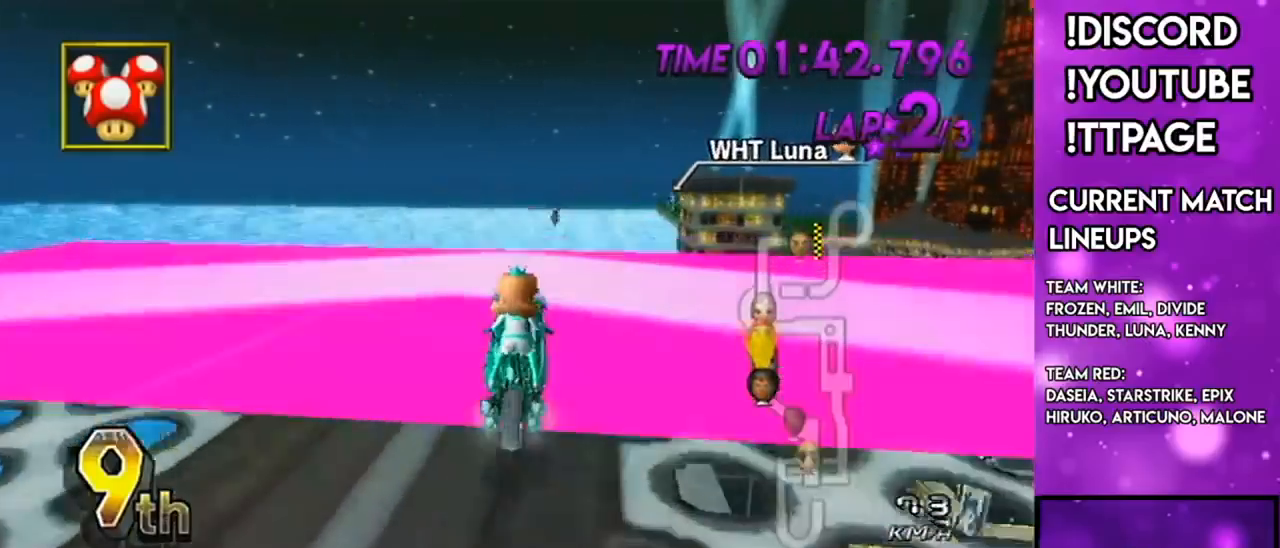
{"buttons": ["A"], "left_stick": "up", "right_stick": "center", "events": [[201, "R1", "up"], [484, "left_stick", "up"]]}
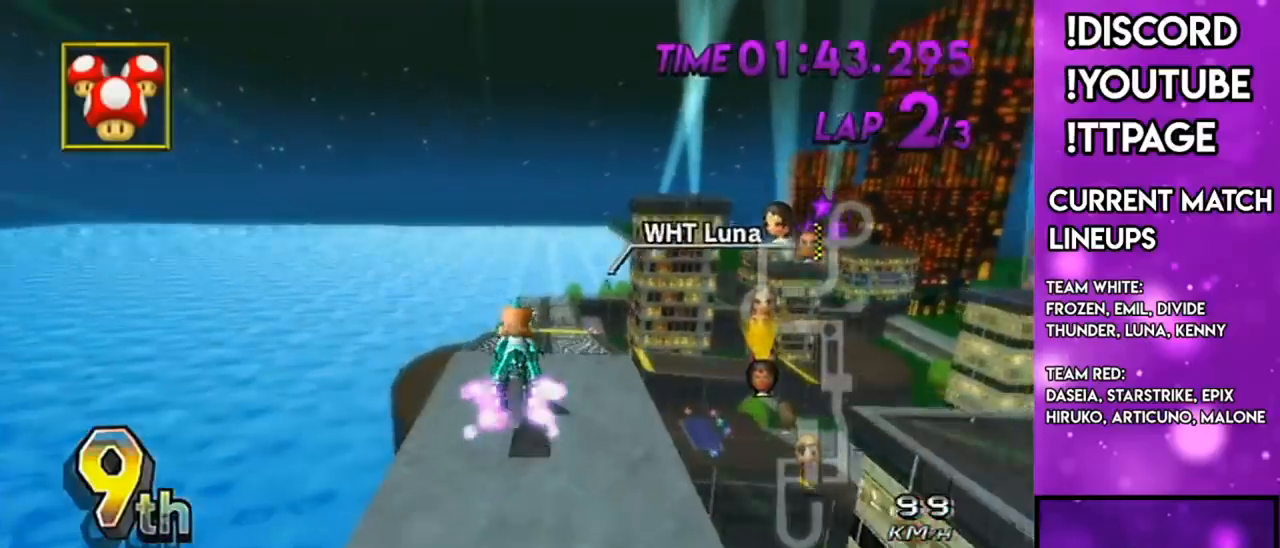
{"buttons": ["A"], "left_stick": "up", "right_stick": "center", "events": []}
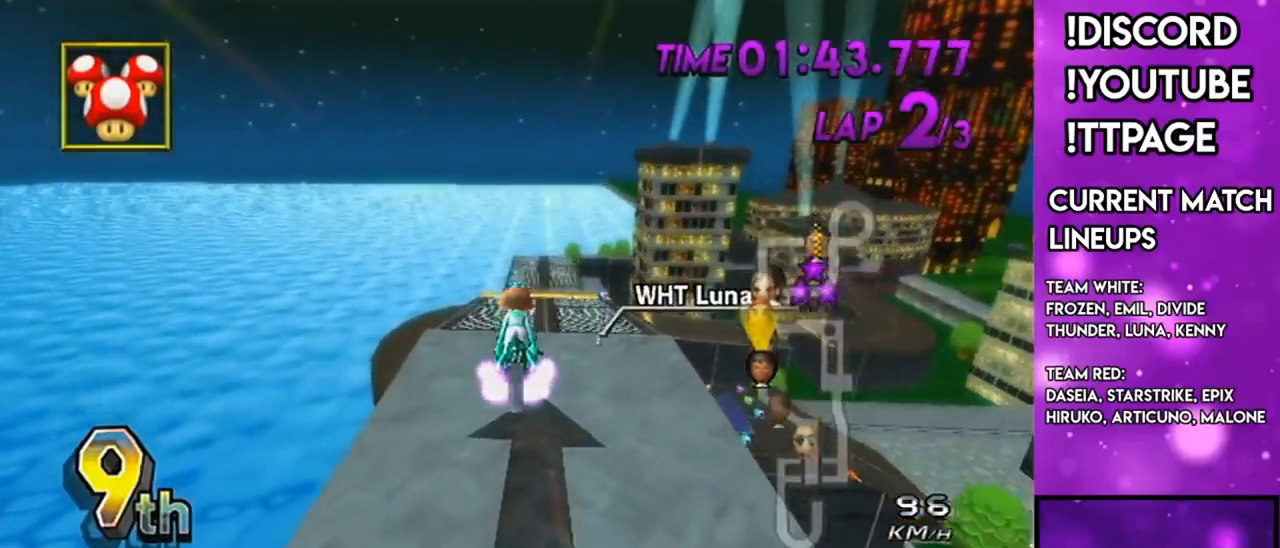
{"buttons": ["A"], "left_stick": "up", "right_stick": "center", "events": []}